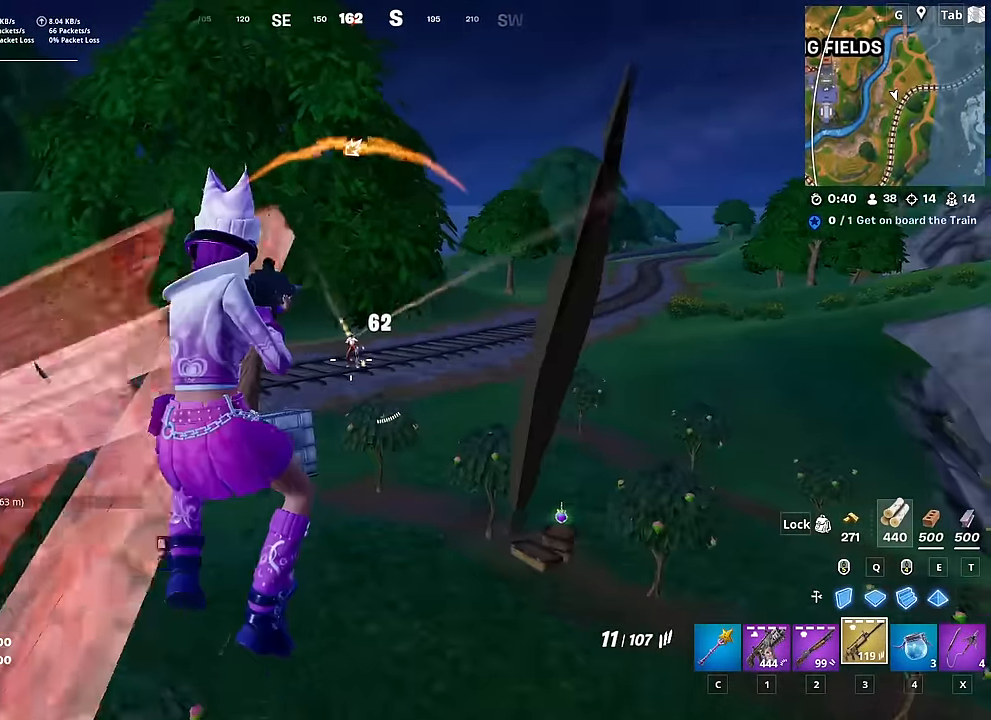
Gameplay with keyboard and mouse; each line is a JSON object with the keys and mouse buttons held at the frame after it. "events" lists presses ("down") and releases ("up") of "1", "2", "3", "4", "5", "a", "alt", "c", "caps_lock", "ctrl", "d", "e", "f", "g", "q", "r", "s", "shift", "space", "t", "tab", "v", "w", "x", "z", "mouse_left", "mouse_wheel" and "mouse_right" between this image and that frame as [ms after this image, input, new state], when the widget could be followed in between. "mouse_left", "mouse_wheel", "mouse_right" = the "left", "wheel", "right" buttons of the "mouse" list. No other keys are recorded. "wheel" means that the mouse wheel is clicked or scrolled. "mouse_move" is the direction in which the mouse moves at that frame (one of eight, or "still"), when it could be read.
{"keys": ["a", "w"], "mouse": ["right"], "mouse_move": "up", "events": [[217, "mouse_left", "up"], [351, "w", "down"], [401, "mouse_right", "up"], [451, "a", "down"], [502, "mouse_right", "down"]]}
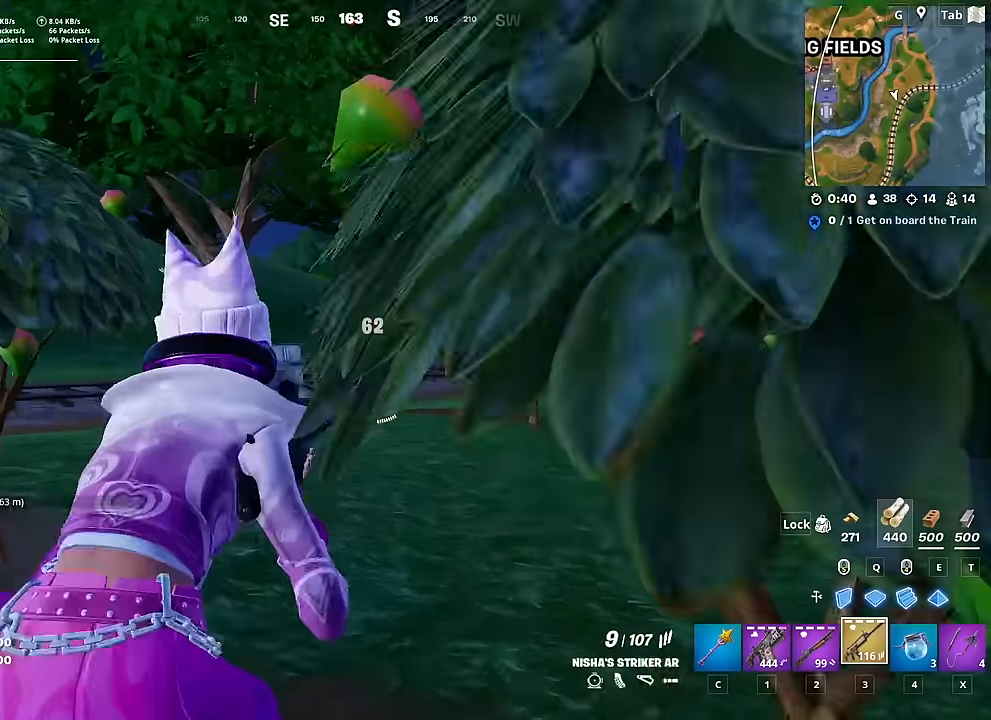
{"keys": ["w"], "mouse": ["left", "right"], "mouse_move": "right", "events": [[83, "space", "down"], [133, "mouse_left", "down"], [233, "space", "up"], [317, "a", "up"]]}
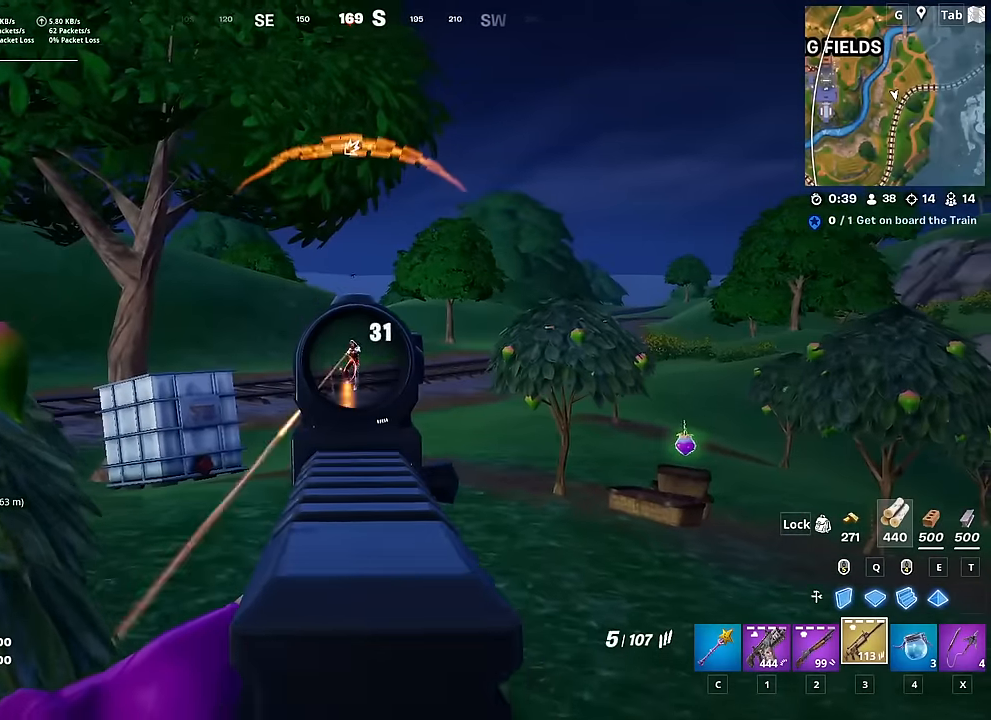
{"keys": ["ctrl", "w"], "mouse": [], "mouse_move": "still", "events": [[150, "shift", "down"], [300, "shift", "up"], [384, "mouse_left", "up"], [434, "mouse_right", "up"], [484, "ctrl", "down"]]}
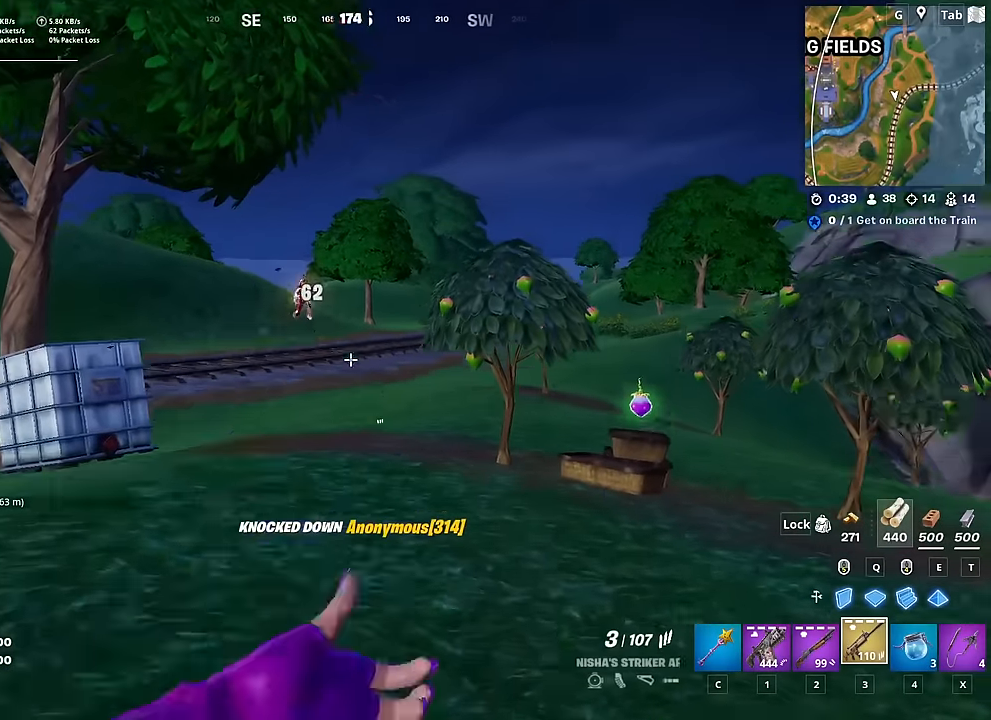
{"keys": ["a", "w"], "mouse": [], "mouse_move": "still", "events": [[116, "ctrl", "up"], [500, "a", "down"]]}
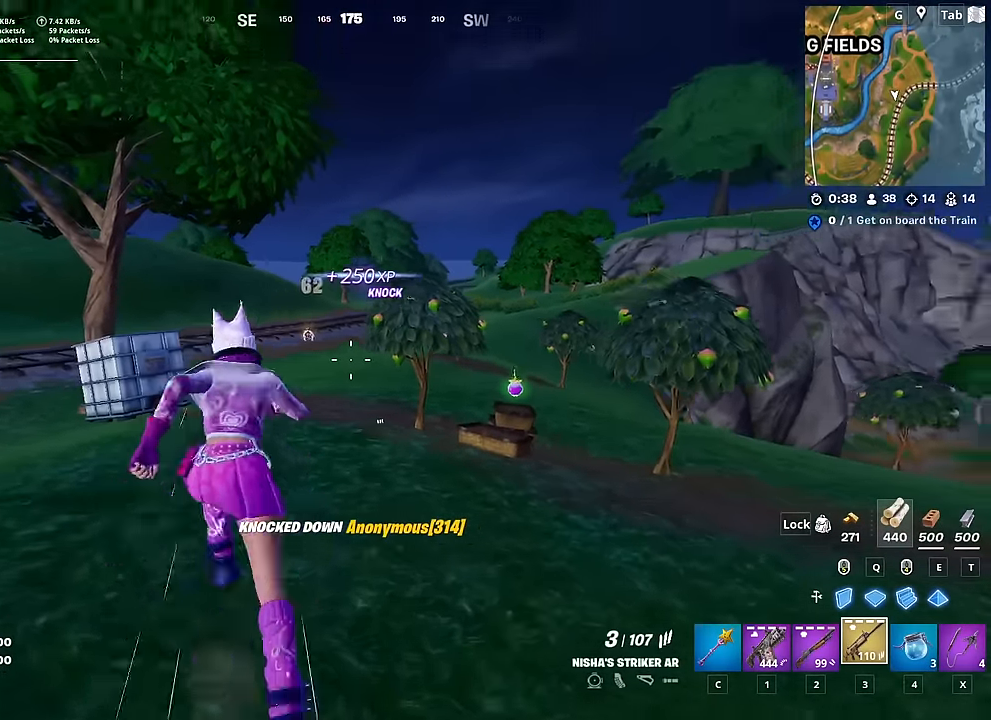
{"keys": ["a", "w"], "mouse": [], "mouse_move": "still", "events": []}
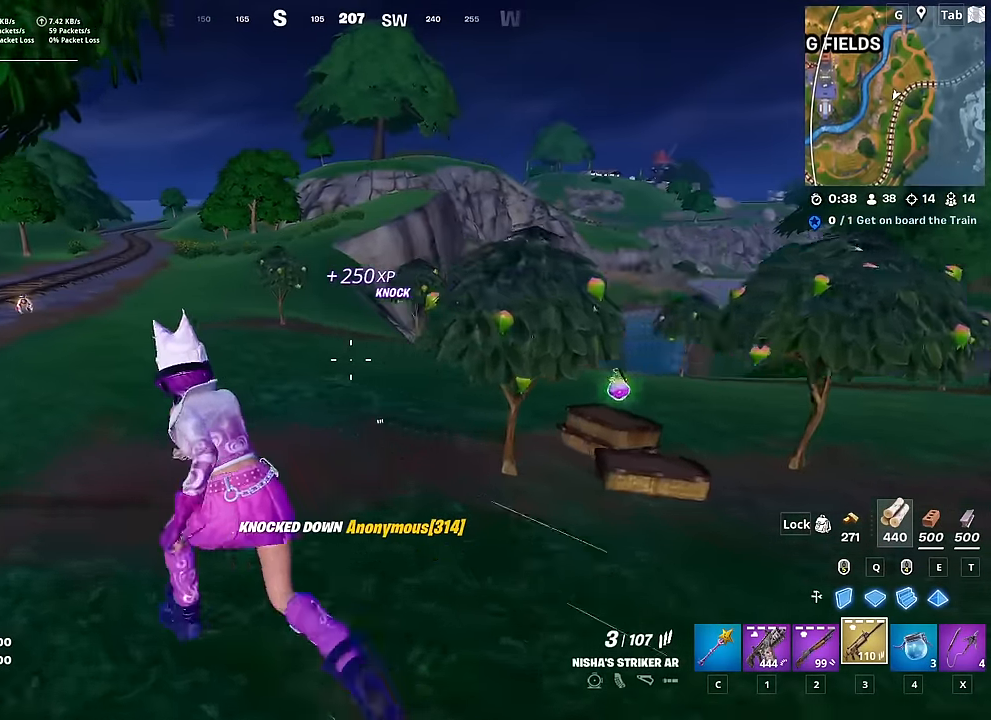
{"keys": ["w"], "mouse": [], "mouse_move": "left", "events": [[383, "a", "up"]]}
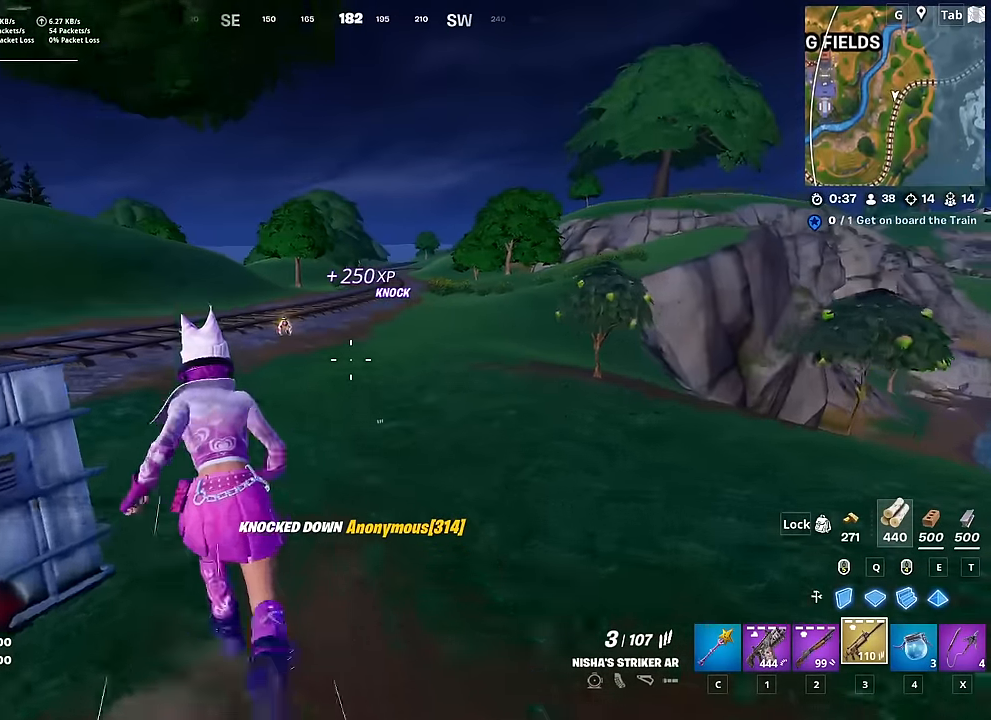
{"keys": ["w"], "mouse": ["right"], "mouse_move": "still", "events": [[133, "shift", "down"], [467, "mouse_right", "down"], [467, "shift", "up"]]}
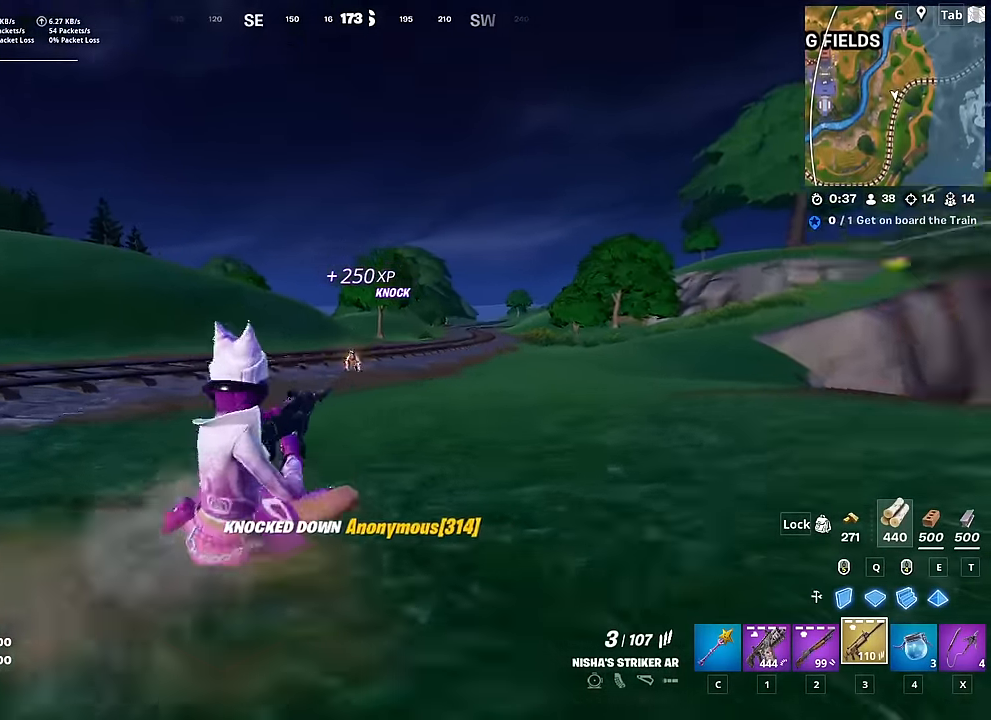
{"keys": [], "mouse": ["left", "right"], "mouse_move": "down", "events": [[17, "w", "up"], [300, "mouse_left", "down"]]}
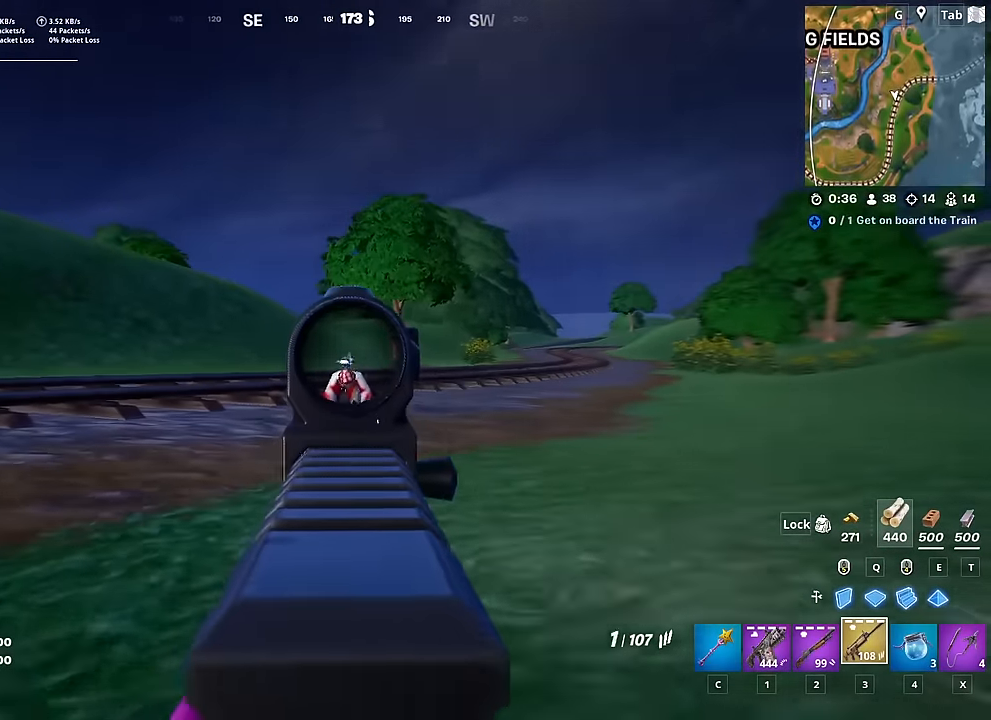
{"keys": [], "mouse": ["left", "right"], "mouse_move": "up-right", "events": []}
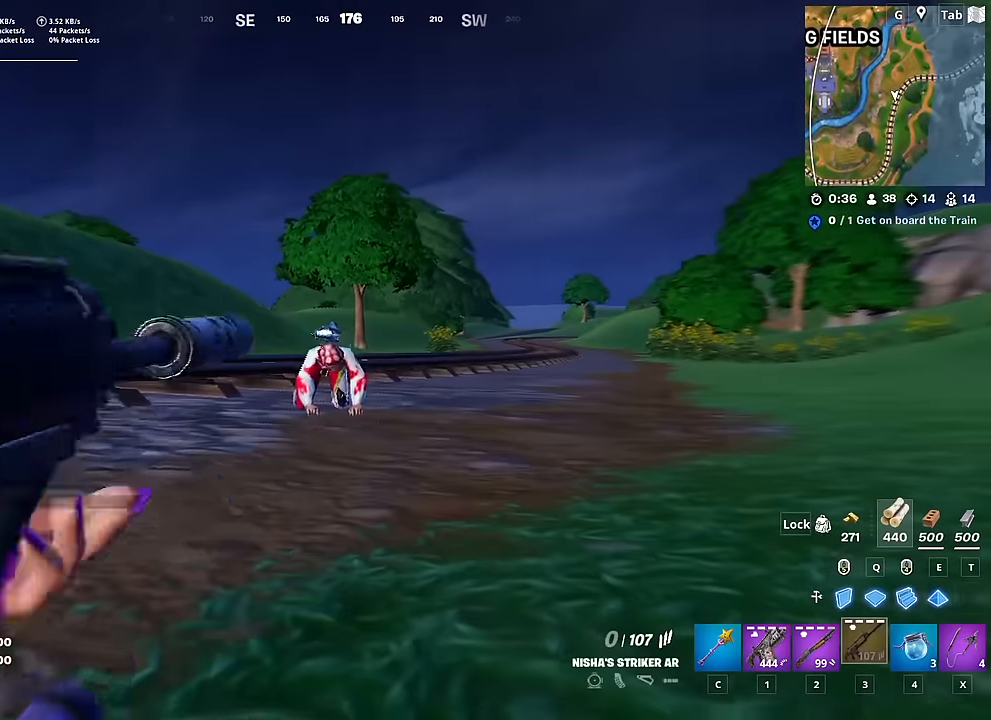
{"keys": ["a", "w"], "mouse": [], "mouse_move": "still", "events": [[133, "mouse_left", "up"], [184, "mouse_right", "up"], [184, "w", "down"], [284, "space", "down"], [417, "a", "down"], [417, "space", "up"]]}
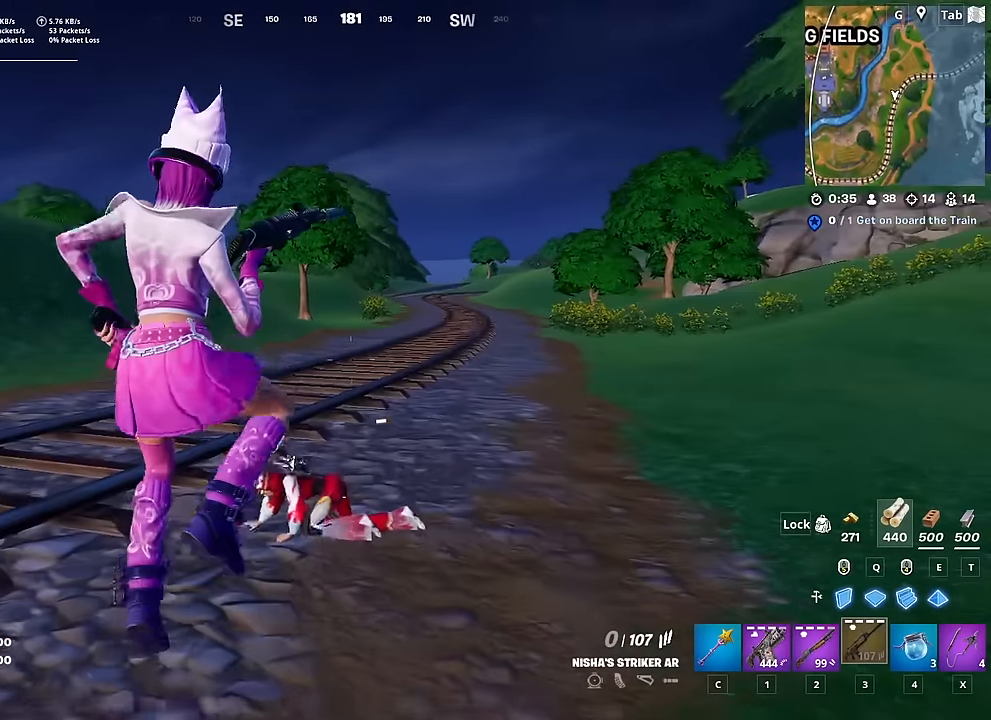
{"keys": ["w"], "mouse": [], "mouse_move": "left", "events": [[100, "w", "up"], [433, "w", "down"], [483, "a", "up"]]}
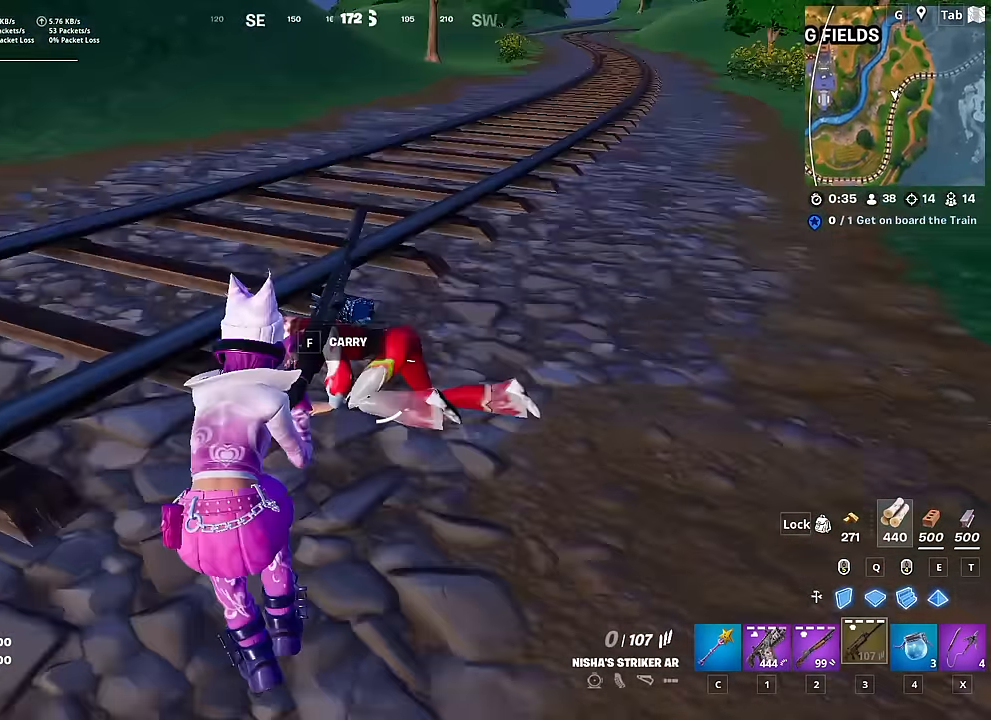
{"keys": ["d", "shift"], "mouse": ["left"], "mouse_move": "left", "events": [[67, "d", "down"], [117, "w", "up"], [217, "space", "down"], [300, "mouse_left", "down"], [350, "space", "up"], [400, "d", "up"], [501, "d", "down"], [501, "shift", "down"]]}
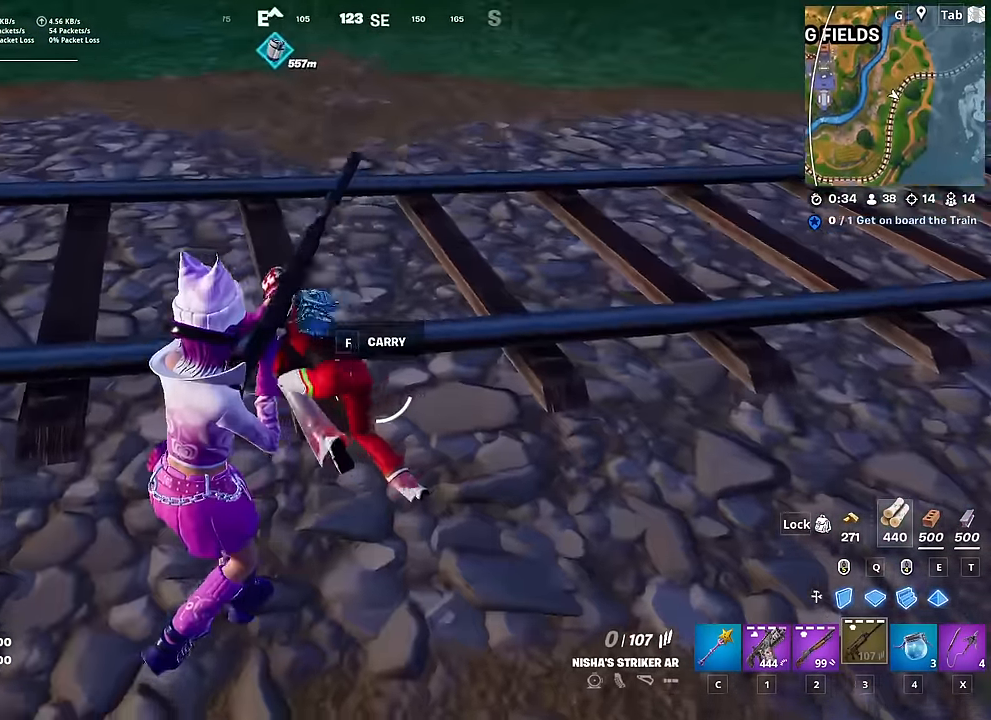
{"keys": ["w"], "mouse": ["left"], "mouse_move": "still", "events": [[50, "d", "up"], [83, "mouse_left", "up"], [83, "shift", "up"], [183, "mouse_left", "down"], [183, "w", "down"]]}
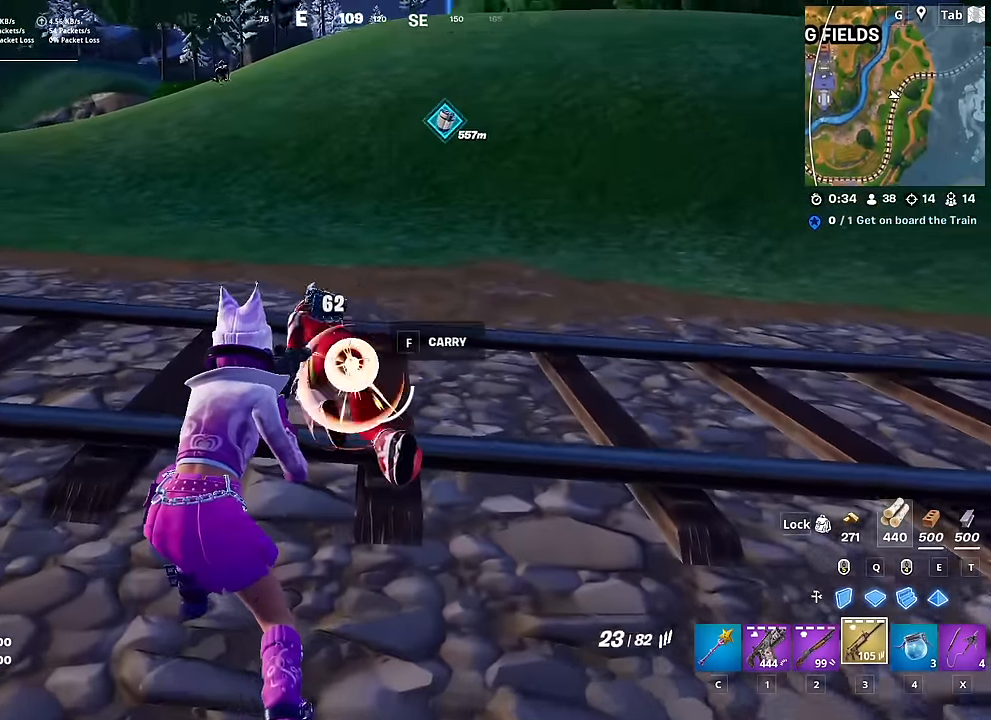
{"keys": ["w"], "mouse": [], "mouse_move": "still", "events": [[50, "space", "down"], [200, "space", "up"], [434, "mouse_left", "up"]]}
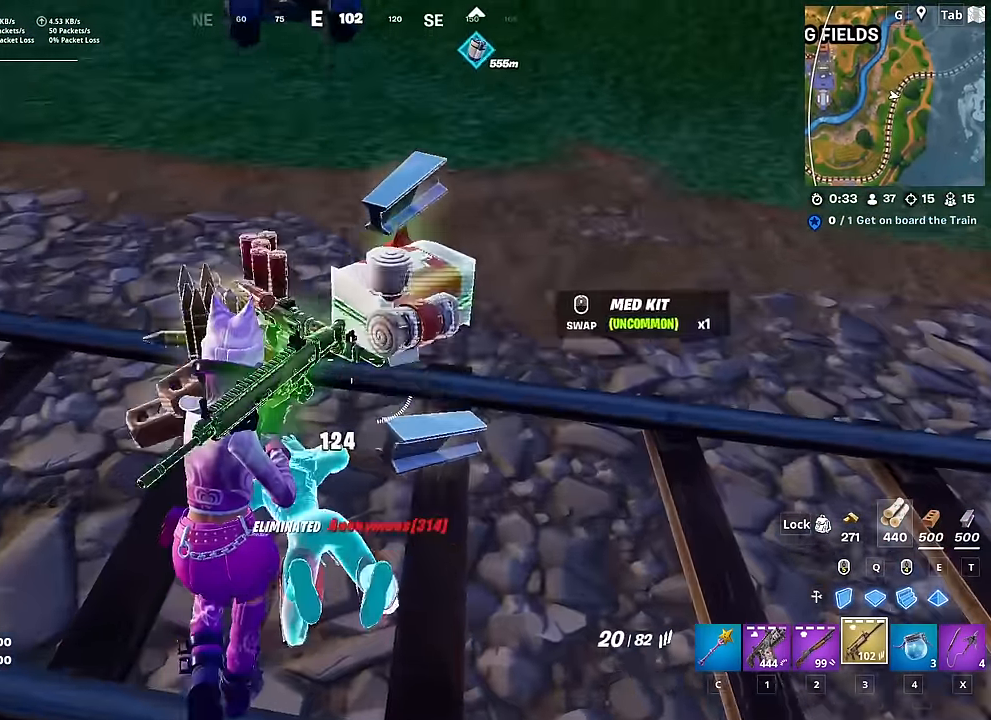
{"keys": ["w"], "mouse": [], "mouse_move": "still", "events": [[116, "ctrl", "down"], [266, "ctrl", "up"]]}
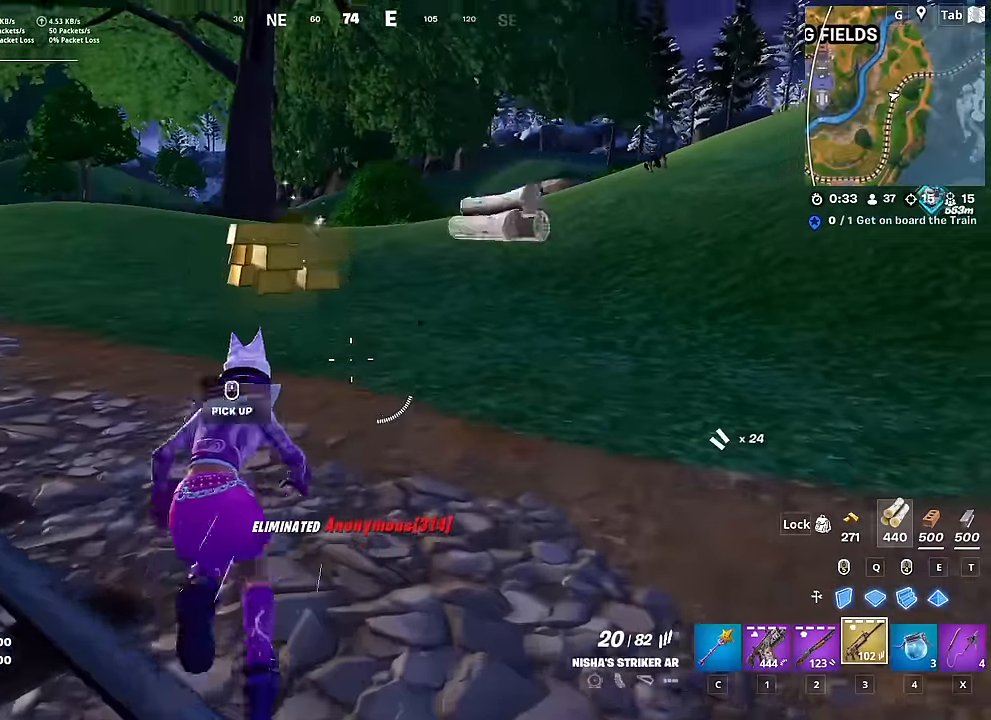
{"keys": ["d", "space", "w"], "mouse": [], "mouse_move": "still", "events": [[184, "d", "down"], [317, "space", "down"]]}
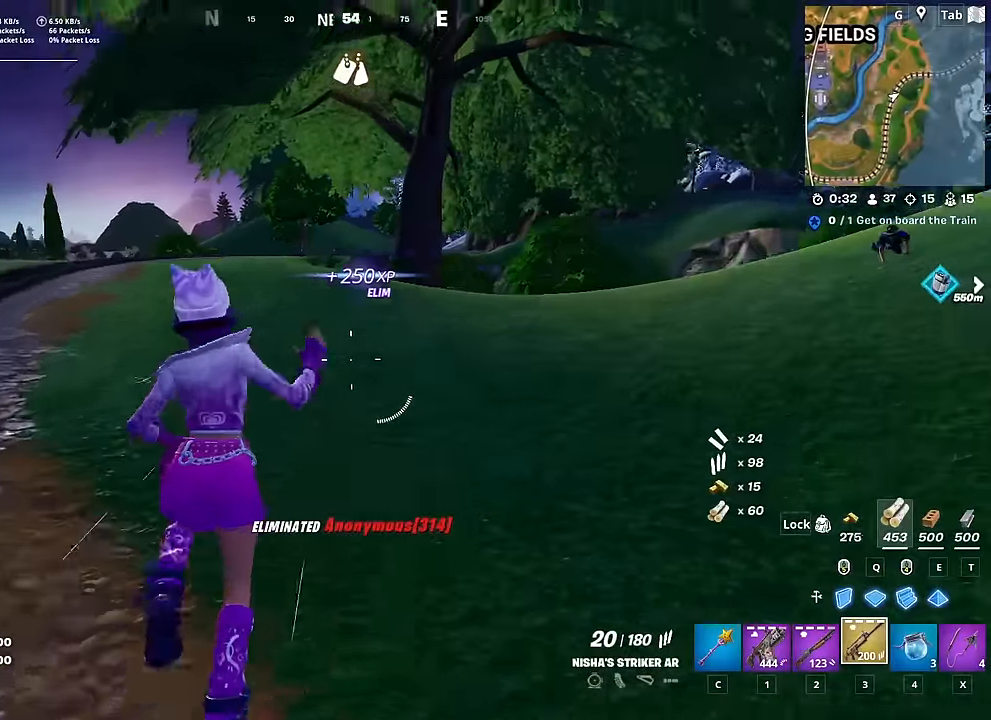
{"keys": ["w"], "mouse": [], "mouse_move": "still", "events": [[50, "space", "up"], [300, "d", "up"], [333, "w", "up"], [484, "w", "down"]]}
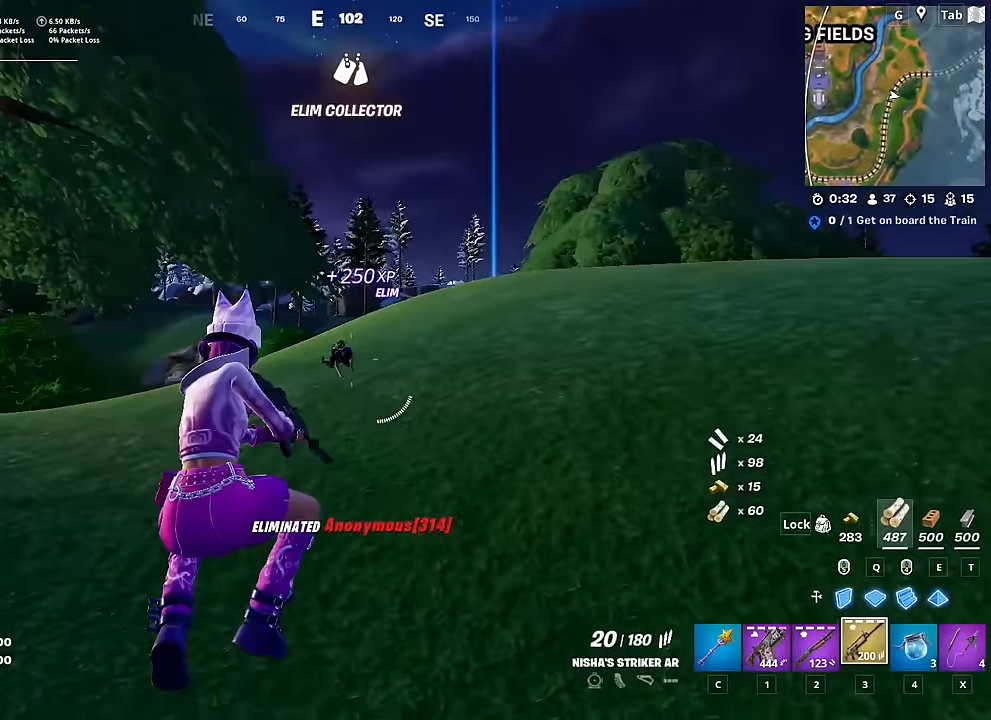
{"keys": ["w"], "mouse": ["left", "right"], "mouse_move": "up", "events": [[267, "mouse_right", "down"], [451, "mouse_left", "down"]]}
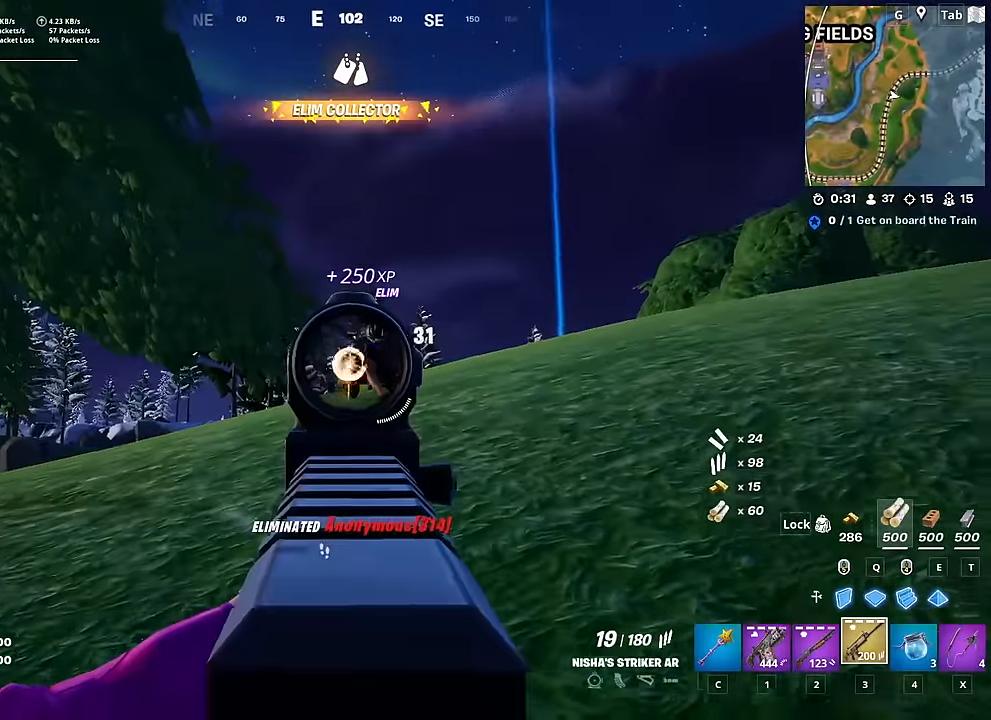
{"keys": ["w"], "mouse": [], "mouse_move": "down-right", "events": [[417, "mouse_left", "up"], [417, "mouse_right", "up"]]}
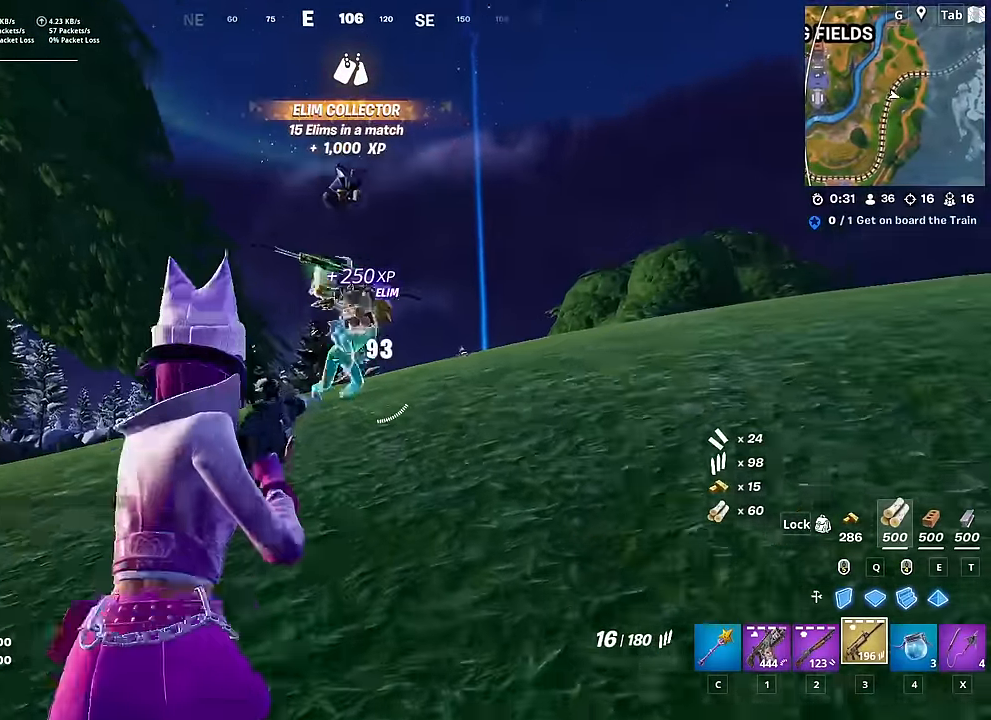
{"keys": ["w"], "mouse": ["left"], "mouse_move": "down", "events": [[67, "space", "down"], [150, "a", "down"], [251, "space", "up"], [301, "a", "up"], [384, "mouse_left", "down"]]}
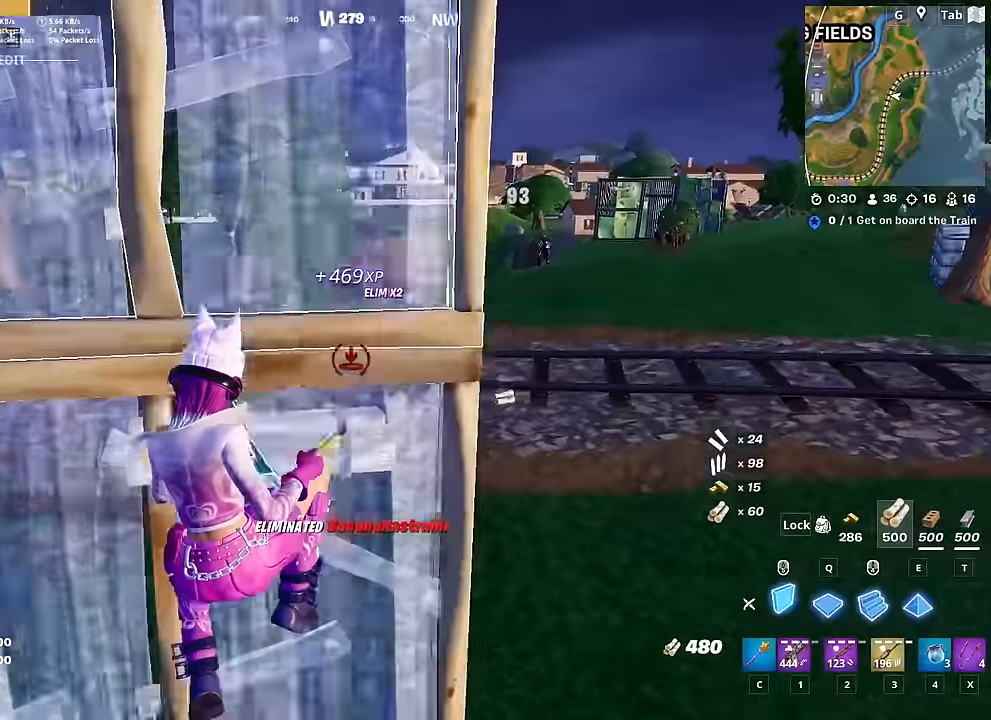
{"keys": ["d", "s", "space"], "mouse": ["left"], "mouse_move": "right", "events": [[267, "w", "up"], [450, "space", "down"], [500, "d", "down"], [500, "s", "down"]]}
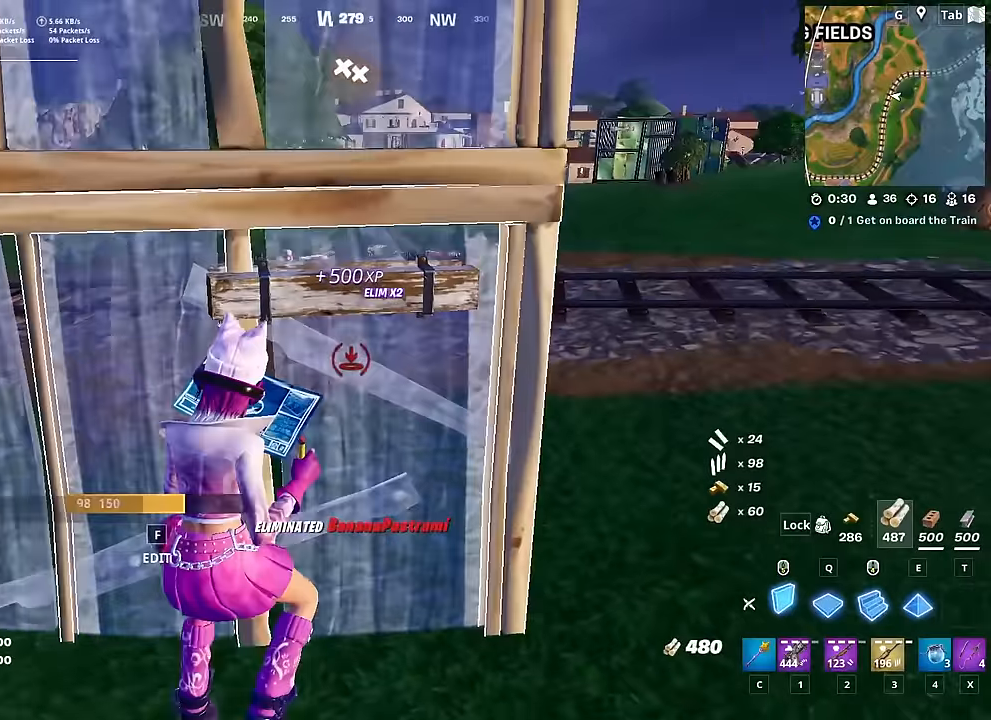
{"keys": ["w"], "mouse": [], "mouse_move": "up", "events": [[50, "d", "up"], [50, "mouse_left", "up"], [134, "d", "down"], [184, "q", "down"], [184, "space", "up"], [234, "s", "up"], [284, "mouse_left", "down"], [334, "q", "up"], [367, "mouse_left", "up"], [417, "d", "up"], [417, "w", "down"]]}
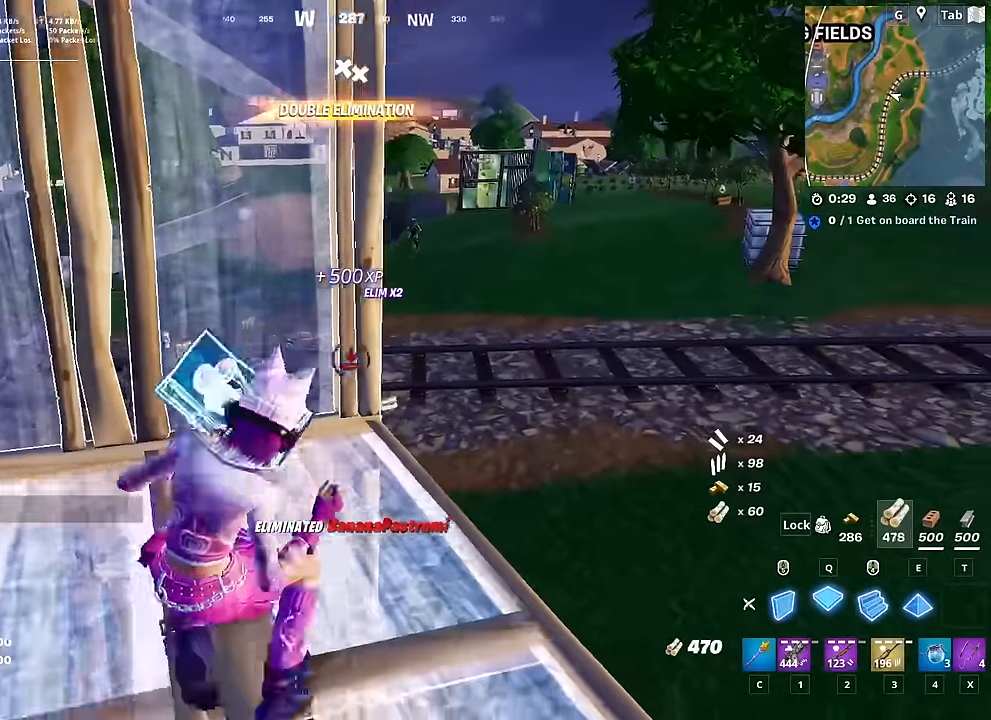
{"keys": ["d"], "mouse": ["right"], "mouse_move": "up", "events": [[66, "3", "down"], [150, "3", "up"], [250, "d", "down"], [250, "w", "up"], [333, "mouse_right", "down"], [333, "shift", "down"], [484, "shift", "up"]]}
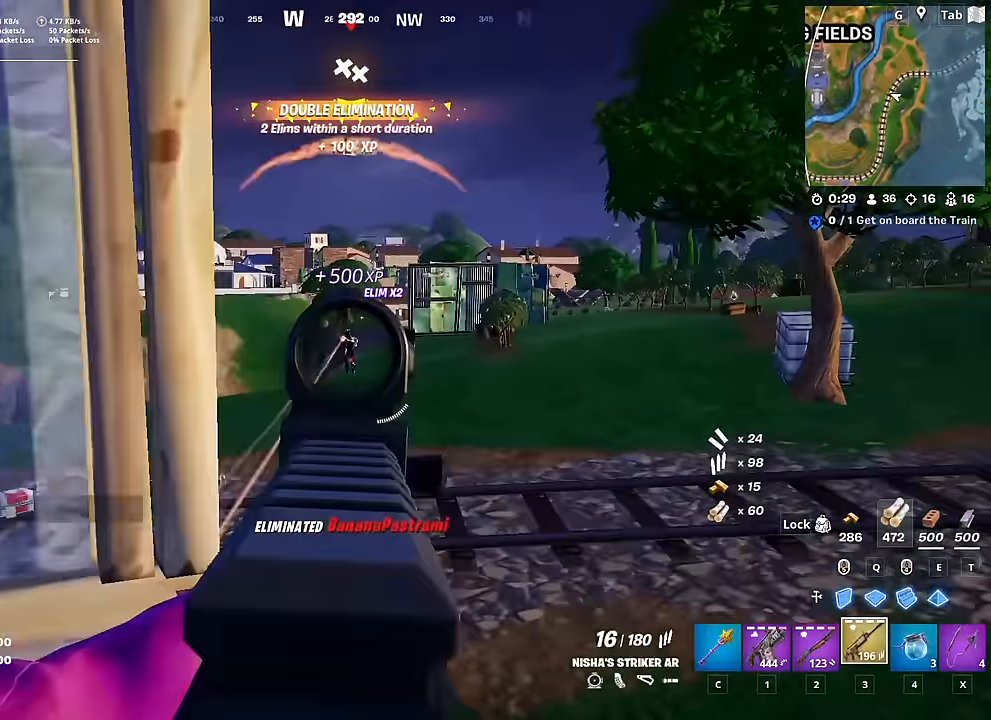
{"keys": [], "mouse": ["left", "right"], "mouse_move": "still", "events": [[84, "d", "up"], [84, "mouse_left", "down"]]}
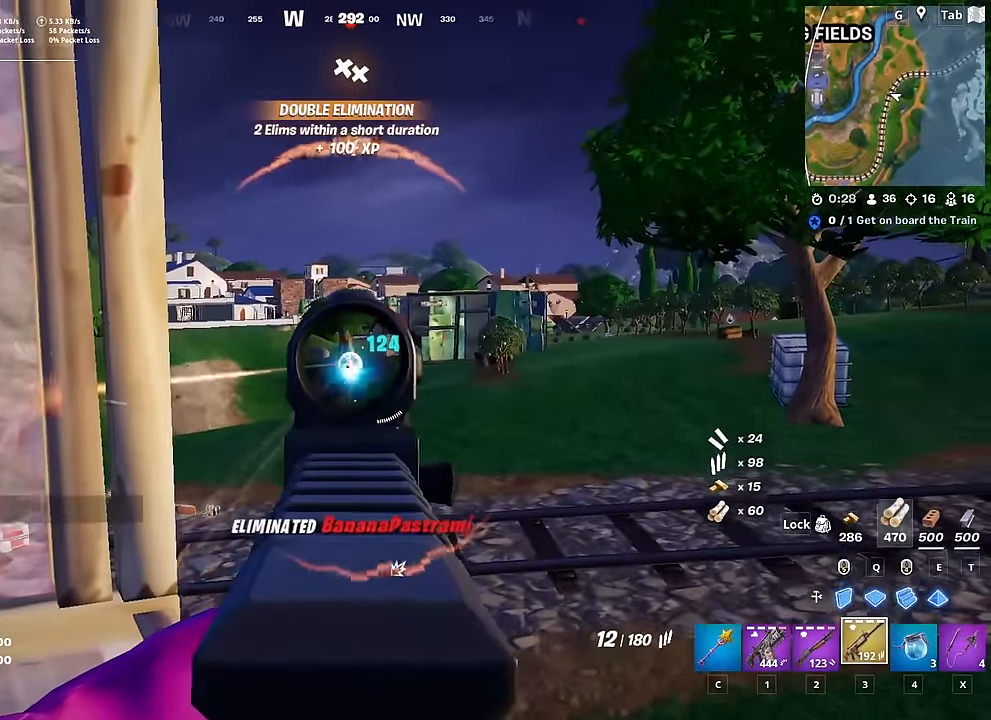
{"keys": ["w"], "mouse": ["left", "right"], "mouse_move": "still", "events": [[417, "w", "down"]]}
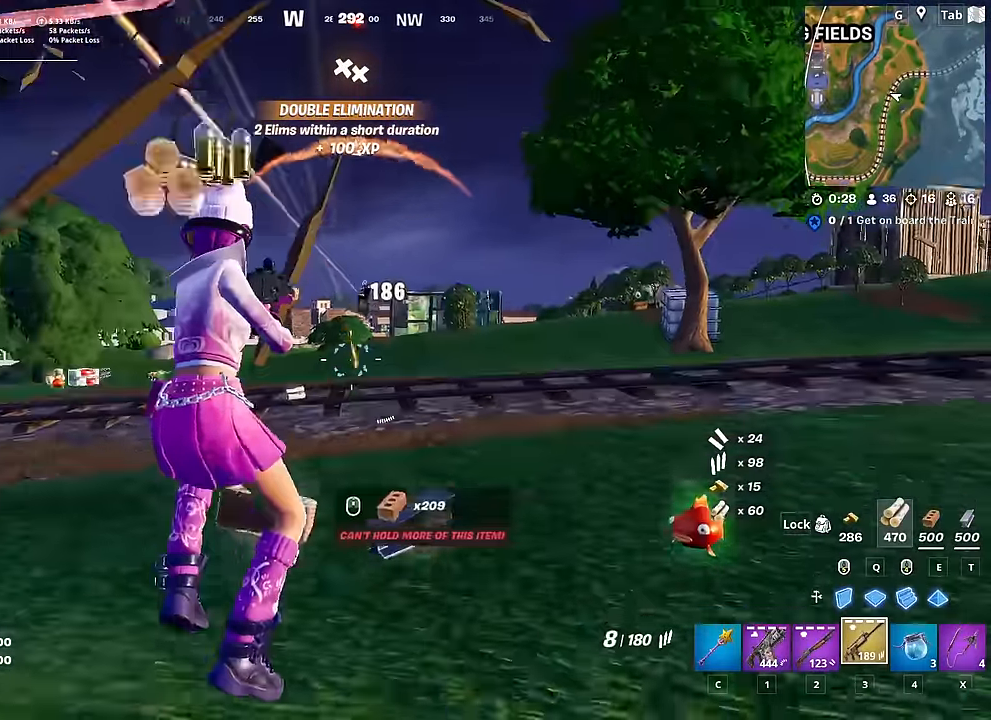
{"keys": ["d"], "mouse": ["left", "right"], "mouse_move": "still", "events": [[67, "w", "up"], [100, "mouse_left", "up"], [150, "a", "down"], [150, "w", "down"], [250, "a", "up"], [301, "d", "down"], [301, "w", "up"], [484, "mouse_left", "down"]]}
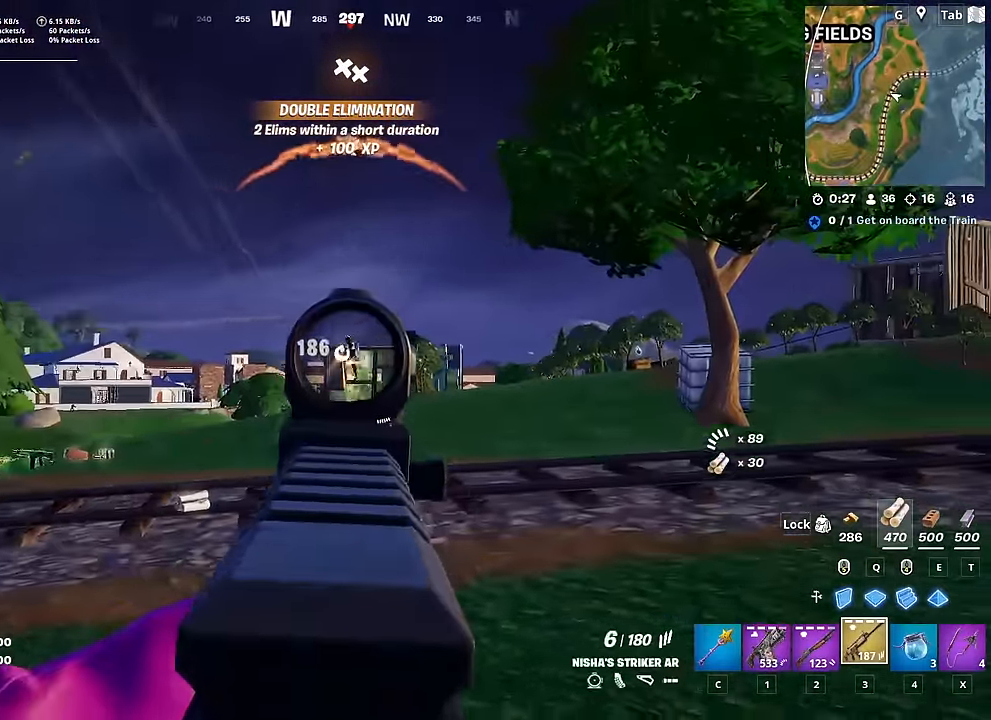
{"keys": ["w"], "mouse": [], "mouse_move": "still", "events": [[267, "d", "up"], [267, "w", "down"], [350, "mouse_left", "up"], [400, "mouse_right", "up"], [400, "r", "down"], [500, "r", "up"]]}
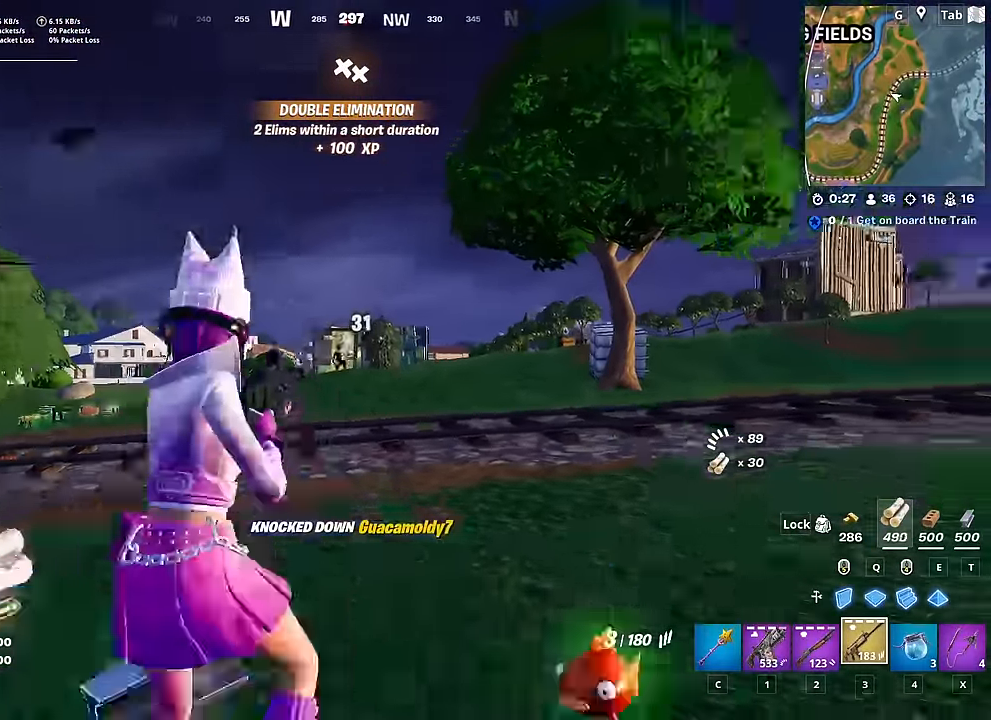
{"keys": ["d"], "mouse": [], "mouse_move": "still", "events": [[84, "space", "down"], [134, "d", "down"], [184, "w", "up"], [285, "space", "up"]]}
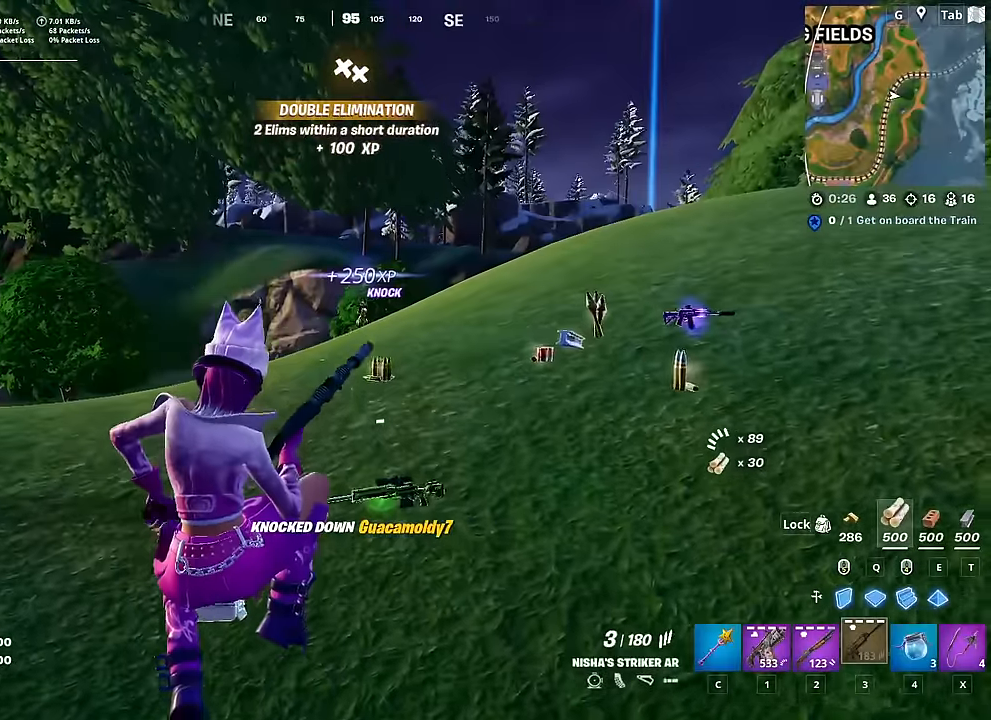
{"keys": ["d", "shift"], "mouse": [], "mouse_move": "up", "events": [[134, "w", "down"], [317, "w", "up"], [468, "shift", "down"]]}
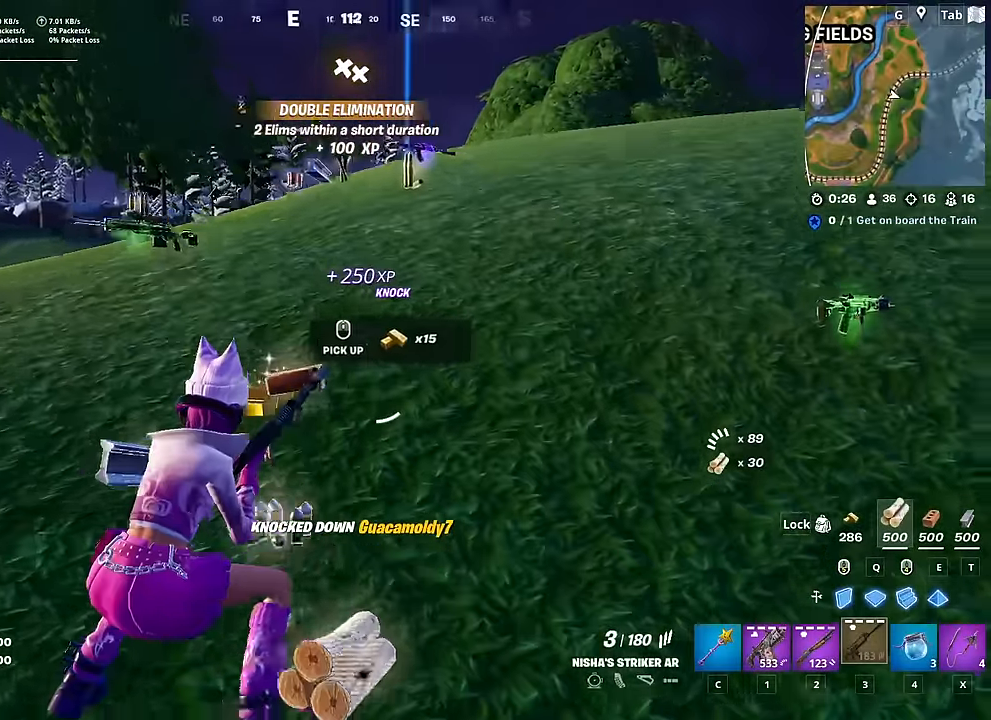
{"keys": ["d", "w"], "mouse": [], "mouse_move": "still", "events": [[100, "w", "down"], [150, "shift", "up"]]}
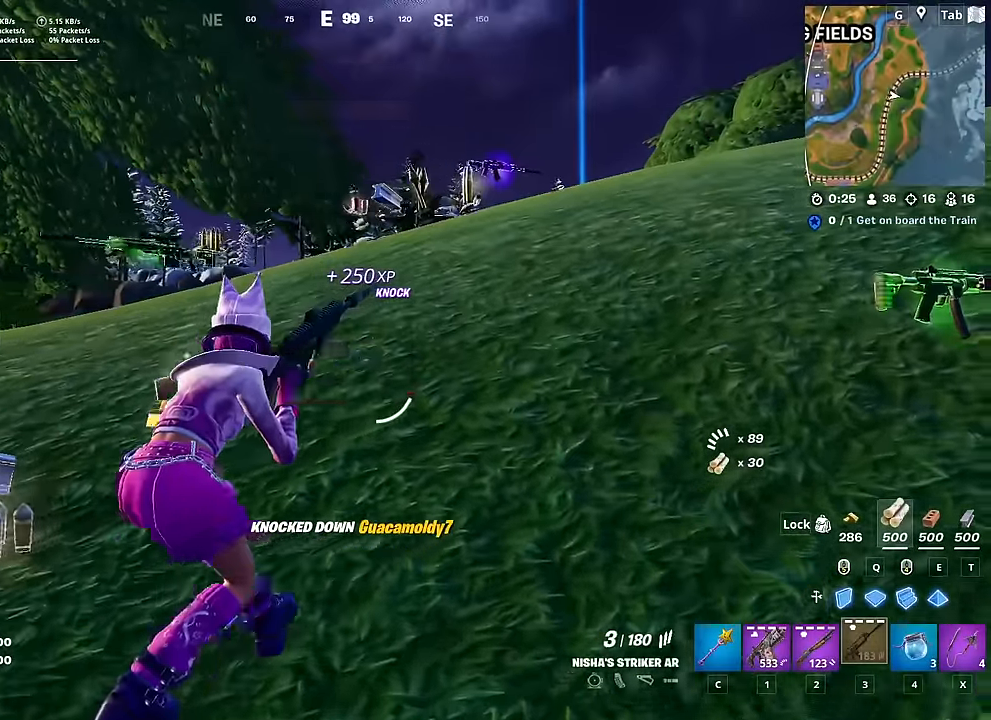
{"keys": ["space", "w"], "mouse": [], "mouse_move": "still", "events": [[267, "d", "up"], [451, "space", "down"]]}